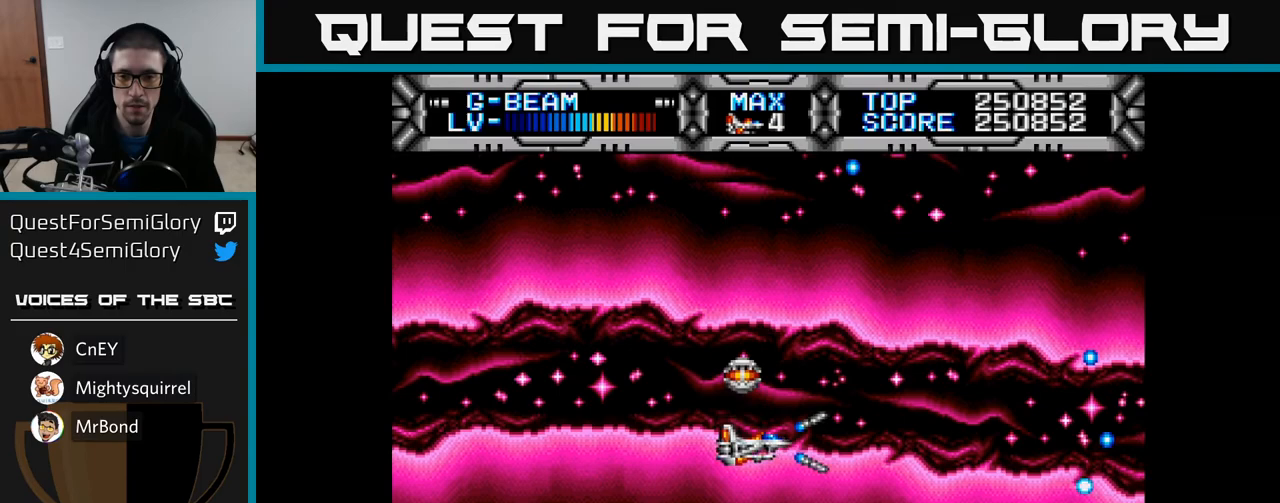
Gameplay with a controller (Xbox layout); each line is a JSON object with the inputs held at the frame after it. "events" lists button and stick changes between this image and that frame as [ms after this image, input, new state], when the widget could be followed in between.
{"buttons": ["X", "DPAD_LEFT"], "left_stick": "center", "right_stick": "center", "events": [[50, "DPAD_RIGHT", "down"], [183, "DPAD_RIGHT", "up"], [267, "DPAD_UP", "up"], [450, "DPAD_LEFT", "down"]]}
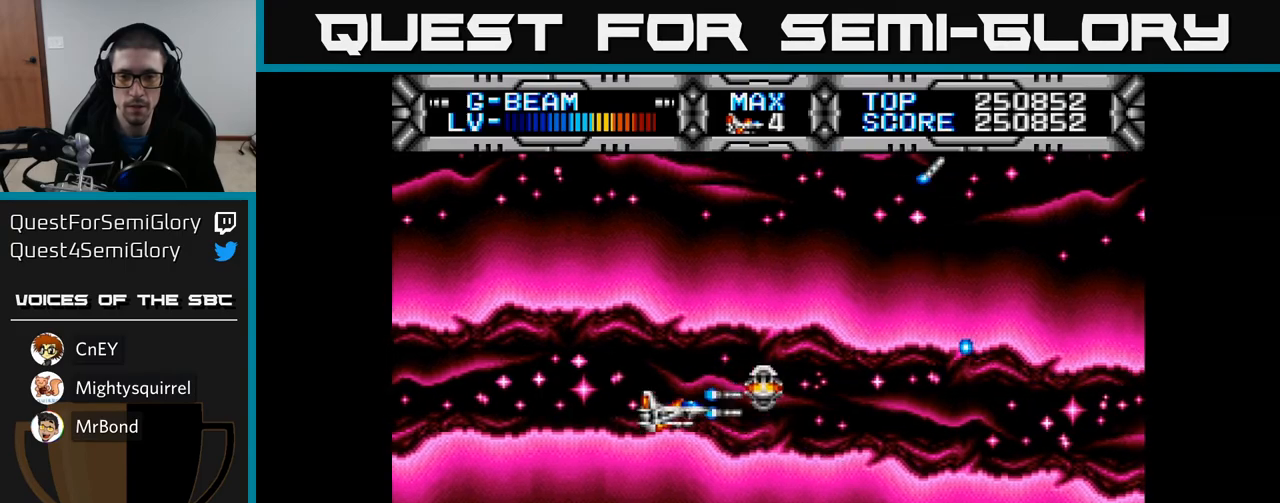
{"buttons": ["X", "DPAD_RIGHT"], "left_stick": "center", "right_stick": "center", "events": [[83, "DPAD_UP", "down"], [117, "DPAD_LEFT", "up"], [167, "DPAD_RIGHT", "down"], [200, "DPAD_UP", "up"]]}
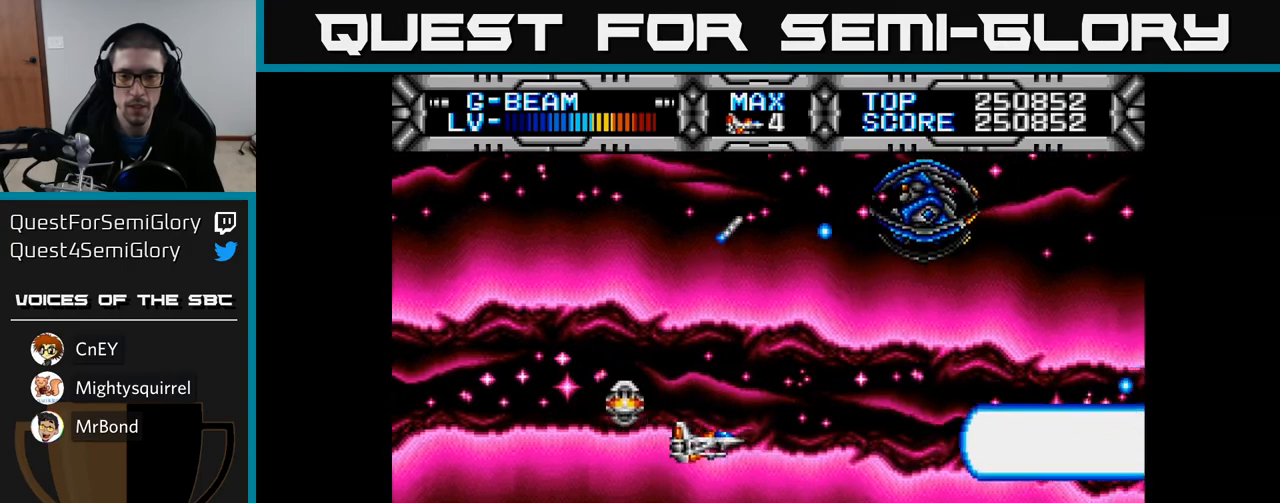
{"buttons": ["X"], "left_stick": "center", "right_stick": "center", "events": [[17, "DPAD_RIGHT", "up"], [50, "DPAD_UP", "down"], [83, "DPAD_LEFT", "down"], [417, "DPAD_UP", "up"], [500, "DPAD_LEFT", "up"]]}
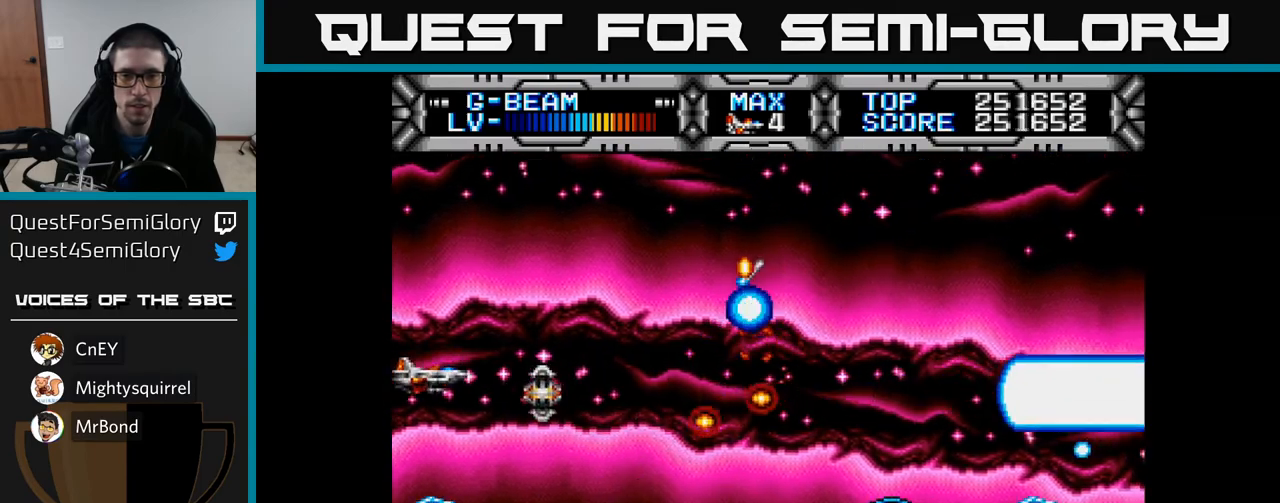
{"buttons": ["X", "DPAD_UP"], "left_stick": "center", "right_stick": "center", "events": [[33, "DPAD_RIGHT", "down"], [117, "DPAD_DOWN", "down"], [217, "DPAD_DOWN", "up"], [267, "DPAD_RIGHT", "up"], [267, "DPAD_UP", "down"], [333, "DPAD_LEFT", "down"], [433, "DPAD_LEFT", "up"]]}
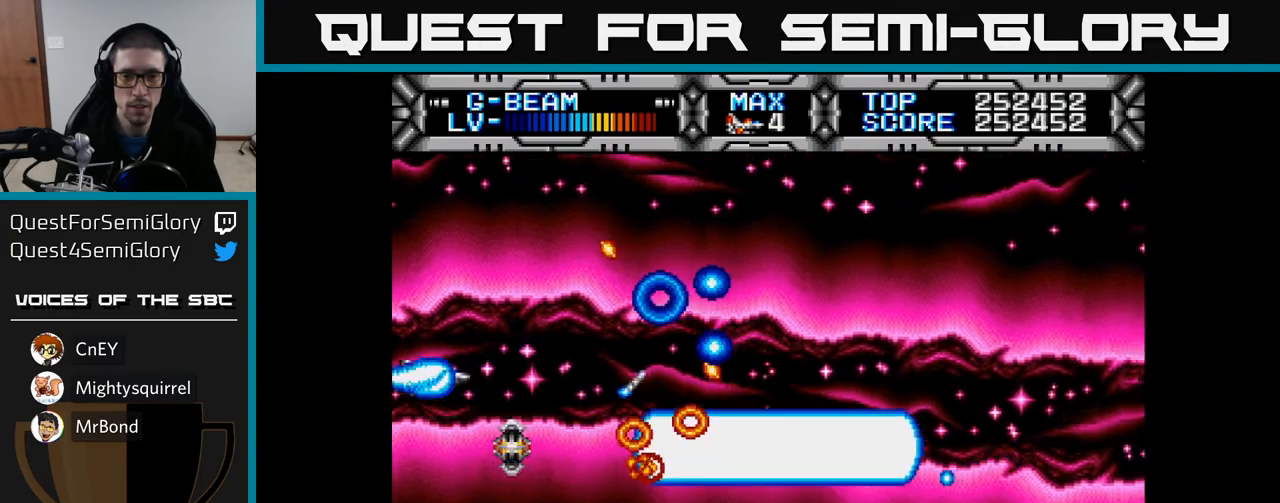
{"buttons": ["X", "DPAD_RIGHT"], "left_stick": "center", "right_stick": "center", "events": [[117, "DPAD_UP", "up"], [150, "DPAD_DOWN", "down"], [217, "DPAD_RIGHT", "down"], [250, "DPAD_DOWN", "up"]]}
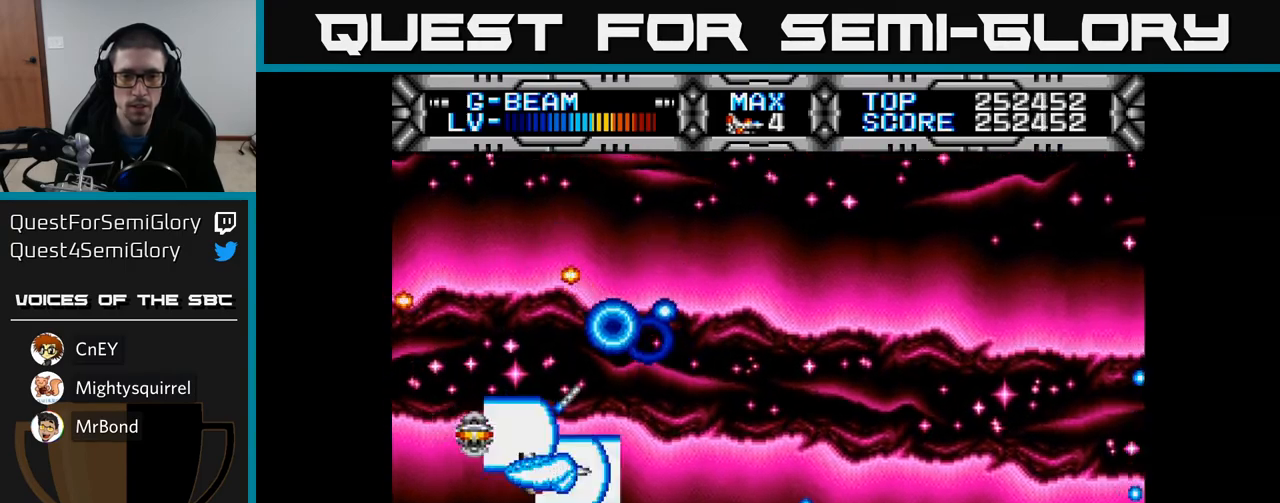
{"buttons": ["X", "DPAD_RIGHT"], "left_stick": "center", "right_stick": "center", "events": [[133, "DPAD_RIGHT", "up"], [133, "DPAD_UP", "down"], [300, "DPAD_RIGHT", "down"], [350, "DPAD_UP", "up"]]}
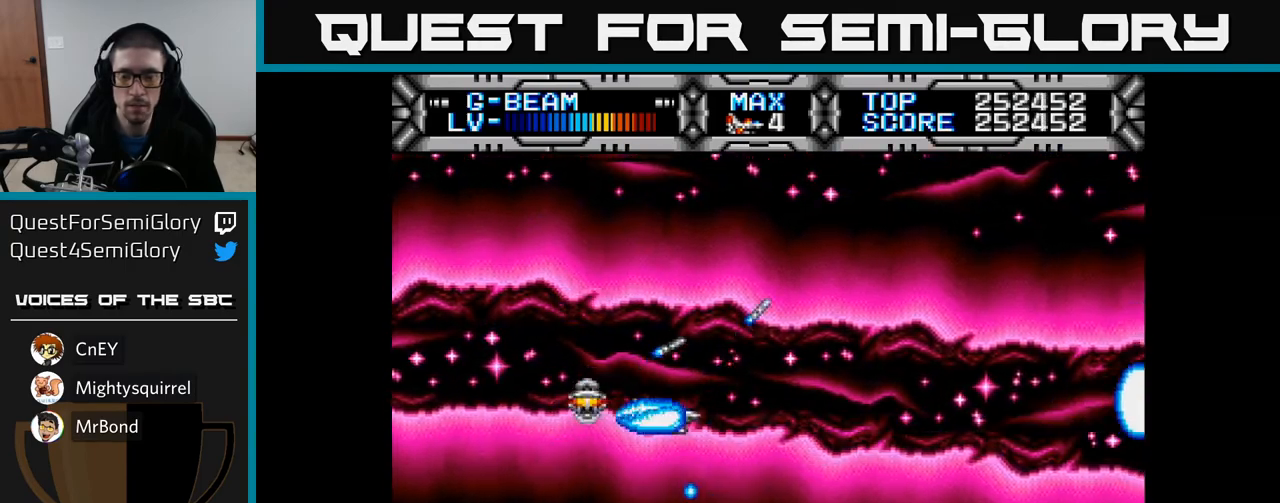
{"buttons": ["X", "DPAD_RIGHT"], "left_stick": "center", "right_stick": "center", "events": [[100, "DPAD_UP", "down"], [117, "DPAD_RIGHT", "up"], [200, "DPAD_UP", "up"], [367, "DPAD_RIGHT", "down"]]}
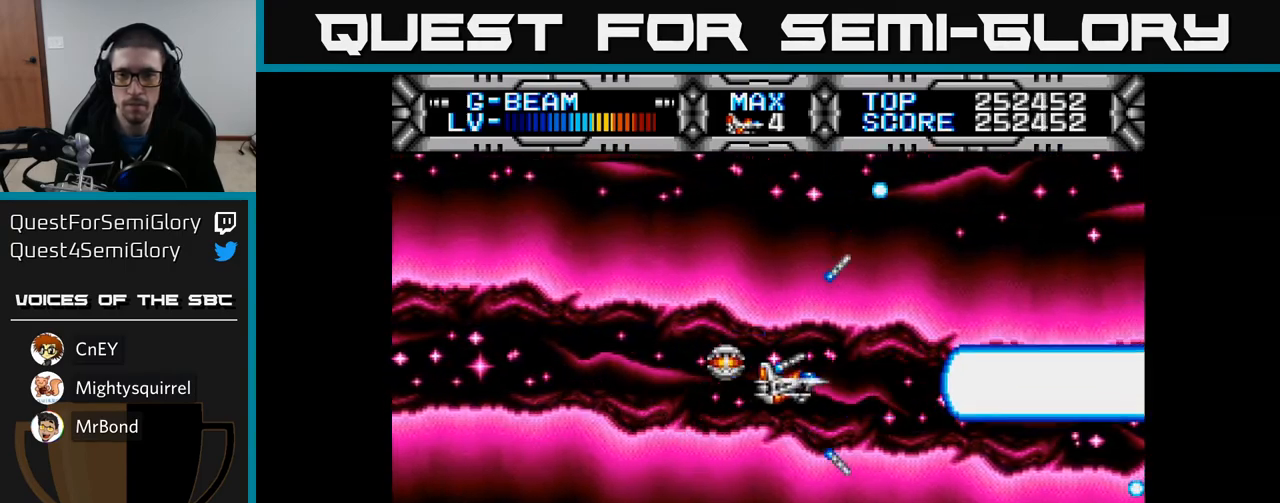
{"buttons": ["X"], "left_stick": "center", "right_stick": "center", "events": [[150, "DPAD_RIGHT", "up"], [150, "DPAD_UP", "down"], [233, "DPAD_UP", "up"]]}
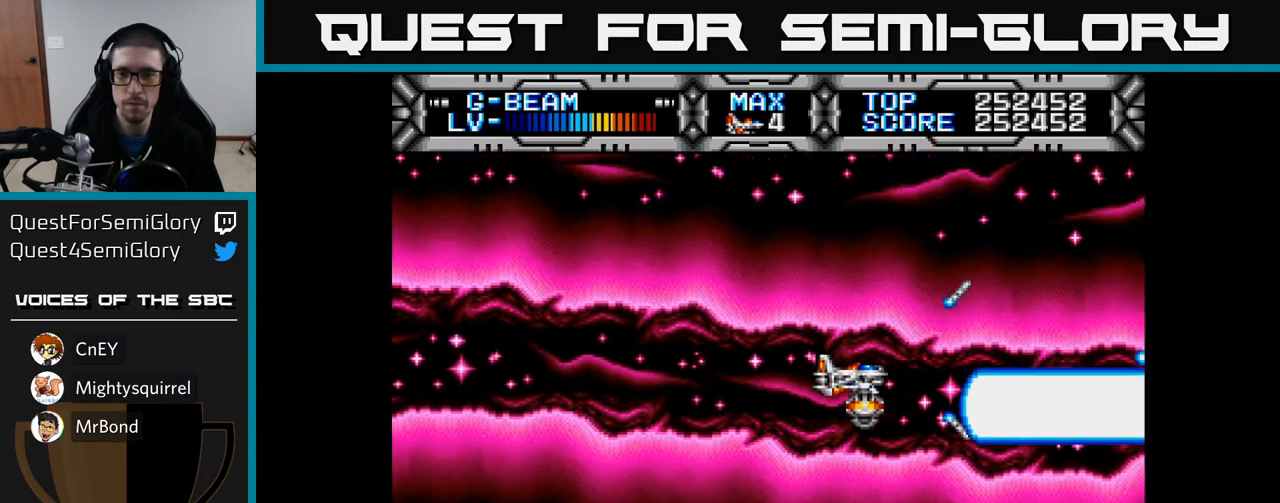
{"buttons": ["X"], "left_stick": "center", "right_stick": "center", "events": [[33, "DPAD_DOWN", "down"], [133, "DPAD_DOWN", "up"], [167, "DPAD_LEFT", "down"], [183, "DPAD_UP", "down"], [333, "DPAD_LEFT", "up"], [367, "DPAD_LEFT", "down"], [383, "DPAD_LEFT", "up"], [383, "DPAD_UP", "up"]]}
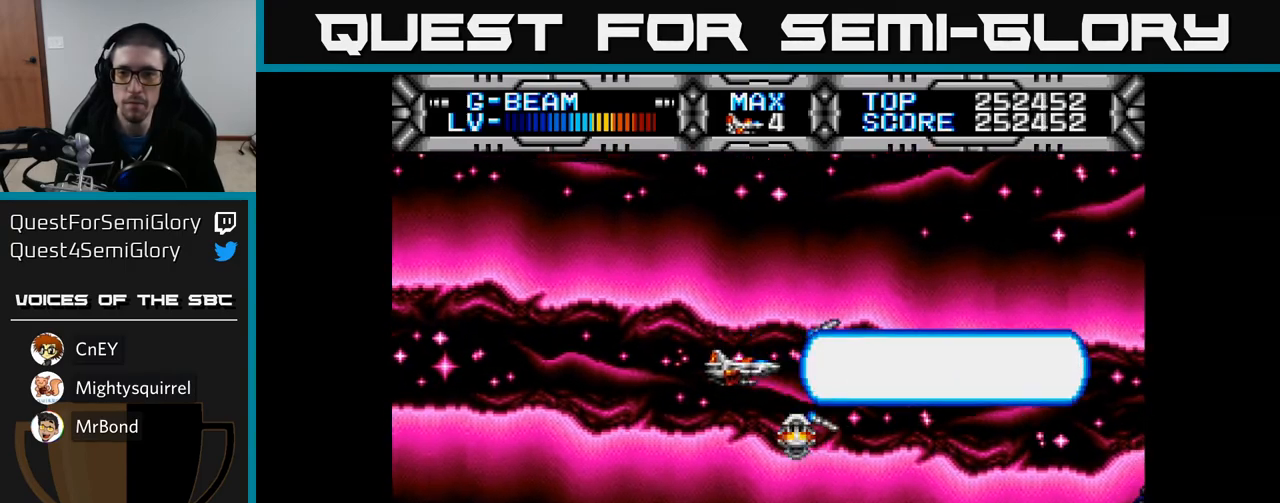
{"buttons": ["X"], "left_stick": "center", "right_stick": "center", "events": [[200, "DPAD_DOWN", "down"], [317, "DPAD_DOWN", "up"], [333, "DPAD_LEFT", "down"], [383, "DPAD_UP", "down"], [433, "DPAD_UP", "up"], [500, "DPAD_LEFT", "up"]]}
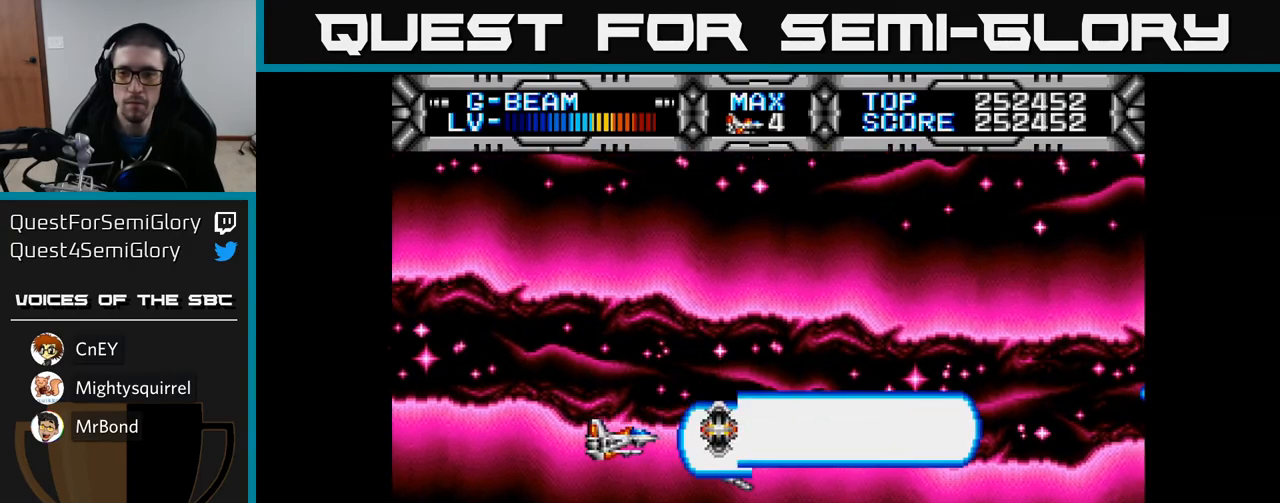
{"buttons": ["X"], "left_stick": "center", "right_stick": "center", "events": [[133, "DPAD_UP", "down"], [300, "DPAD_UP", "up"]]}
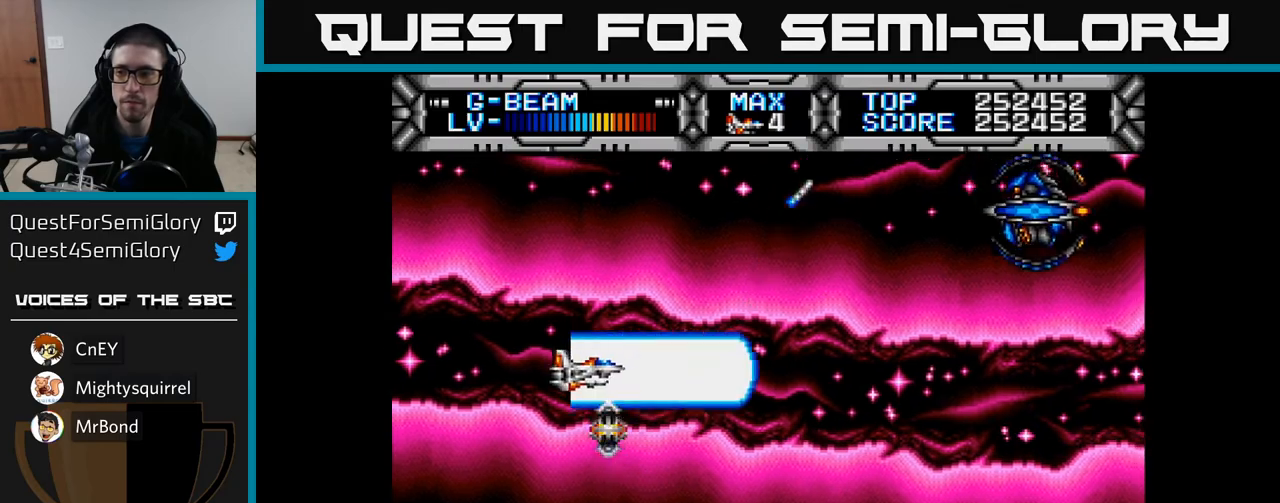
{"buttons": ["X"], "left_stick": "center", "right_stick": "center", "events": [[167, "DPAD_DOWN", "down"], [233, "DPAD_RIGHT", "down"], [250, "DPAD_DOWN", "up"], [367, "DPAD_RIGHT", "up"], [367, "DPAD_UP", "down"], [483, "DPAD_UP", "up"]]}
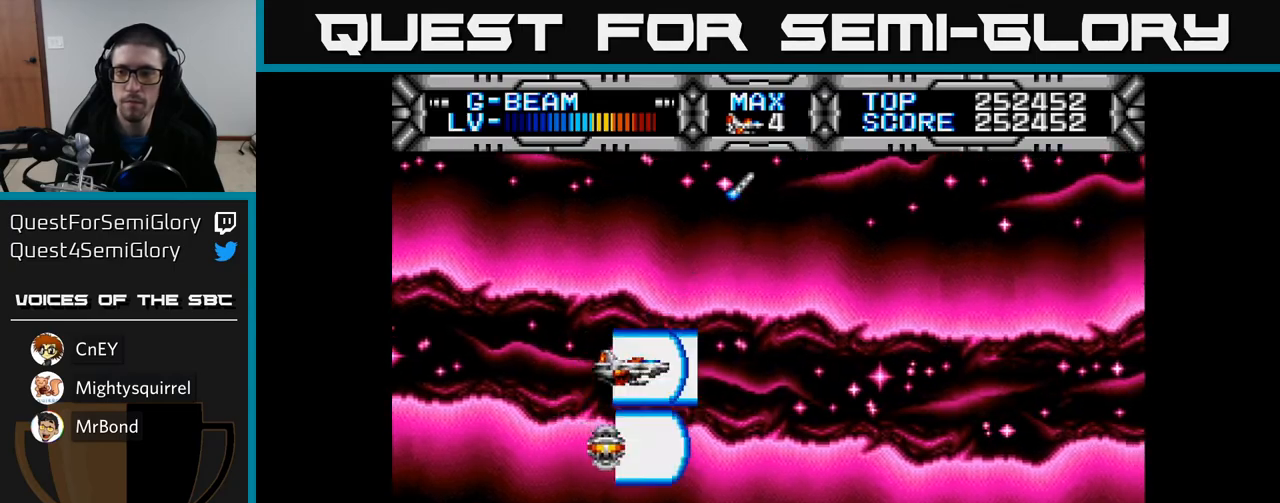
{"buttons": ["X", "DPAD_DOWN"], "left_stick": "center", "right_stick": "center", "events": [[33, "DPAD_RIGHT", "down"], [183, "DPAD_RIGHT", "up"], [450, "DPAD_DOWN", "down"]]}
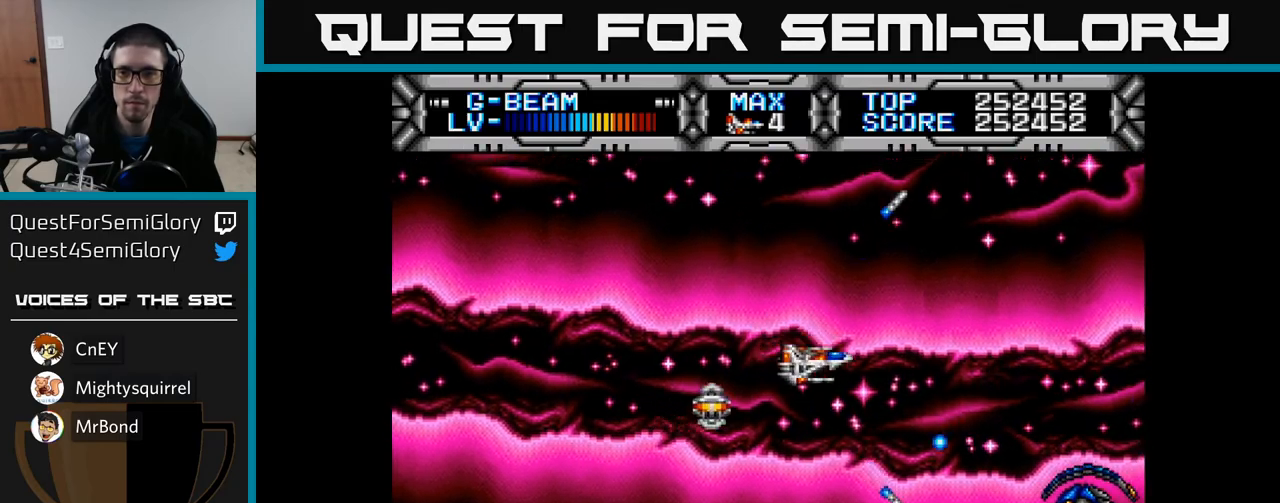
{"buttons": ["X", "DPAD_DOWN"], "left_stick": "center", "right_stick": "center", "events": [[33, "DPAD_RIGHT", "down"], [100, "DPAD_DOWN", "up"], [117, "DPAD_RIGHT", "up"], [150, "DPAD_UP", "down"], [200, "DPAD_LEFT", "down"], [267, "DPAD_UP", "up"], [400, "DPAD_DOWN", "down"], [417, "DPAD_LEFT", "up"]]}
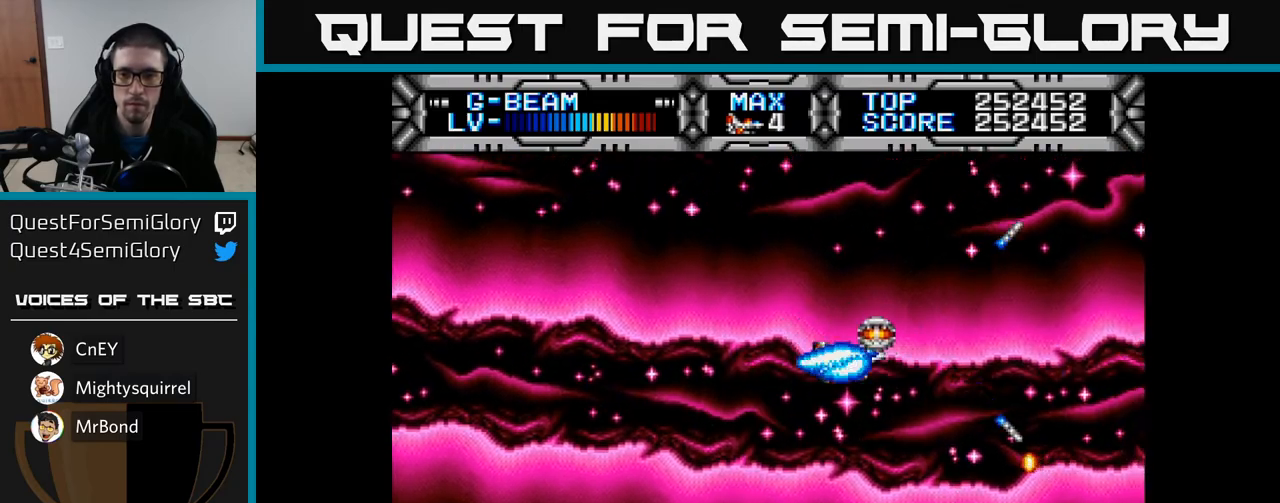
{"buttons": ["X", "DPAD_DOWN", "DPAD_LEFT"], "left_stick": "center", "right_stick": "center", "events": [[67, "DPAD_LEFT", "down"], [117, "DPAD_DOWN", "up"], [467, "DPAD_DOWN", "down"]]}
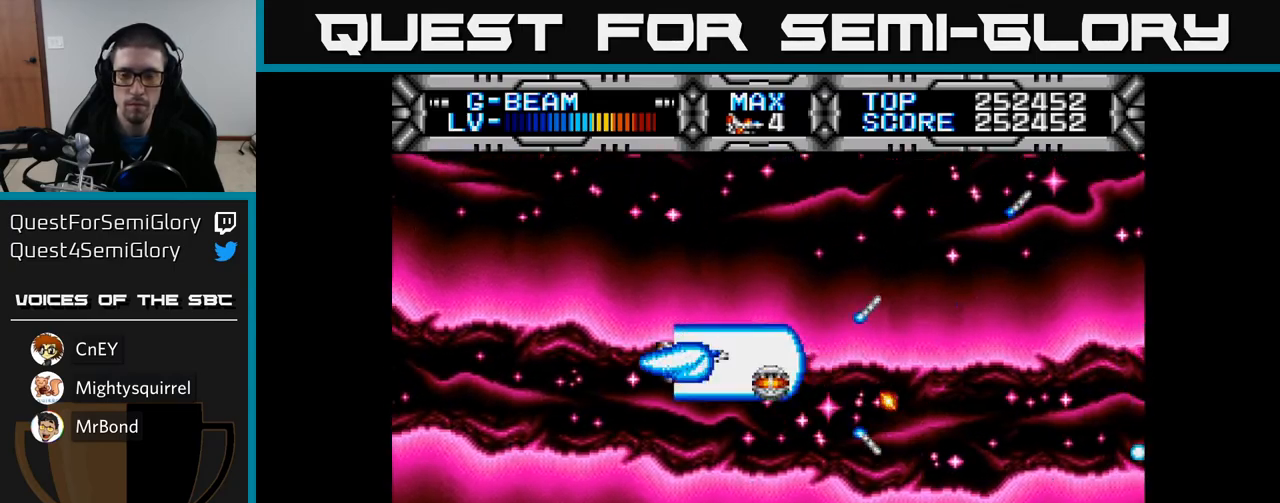
{"buttons": ["X"], "left_stick": "center", "right_stick": "center", "events": [[300, "DPAD_LEFT", "up"], [350, "DPAD_DOWN", "up"]]}
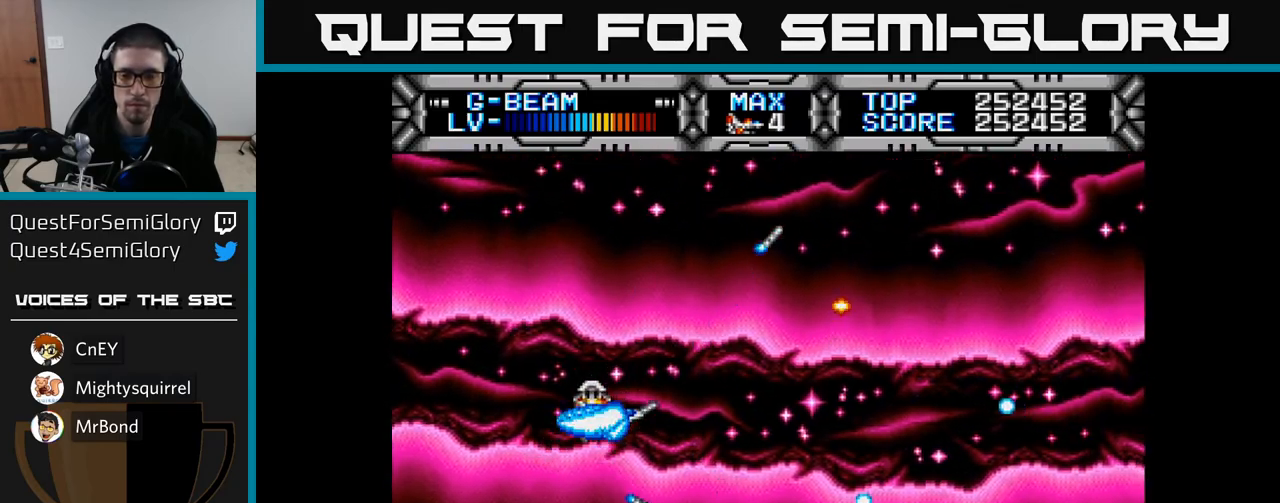
{"buttons": ["X"], "left_stick": "center", "right_stick": "center", "events": [[183, "DPAD_DOWN", "down"], [350, "DPAD_DOWN", "up"]]}
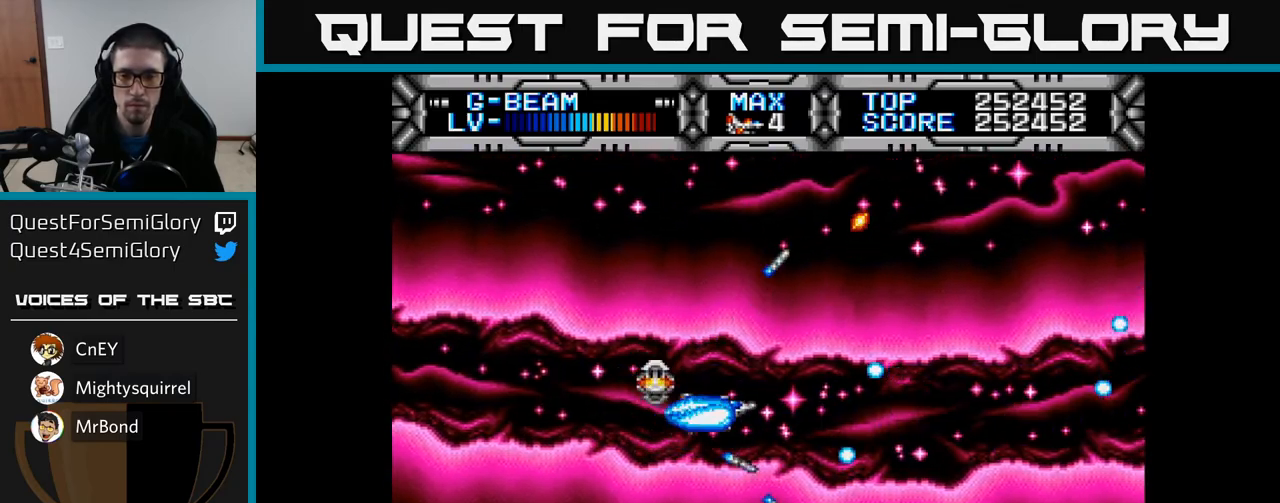
{"buttons": ["X", "DPAD_DOWN"], "left_stick": "center", "right_stick": "center", "events": [[83, "DPAD_LEFT", "down"], [200, "DPAD_DOWN", "down"], [200, "DPAD_LEFT", "up"], [350, "DPAD_DOWN", "up"], [483, "DPAD_DOWN", "down"]]}
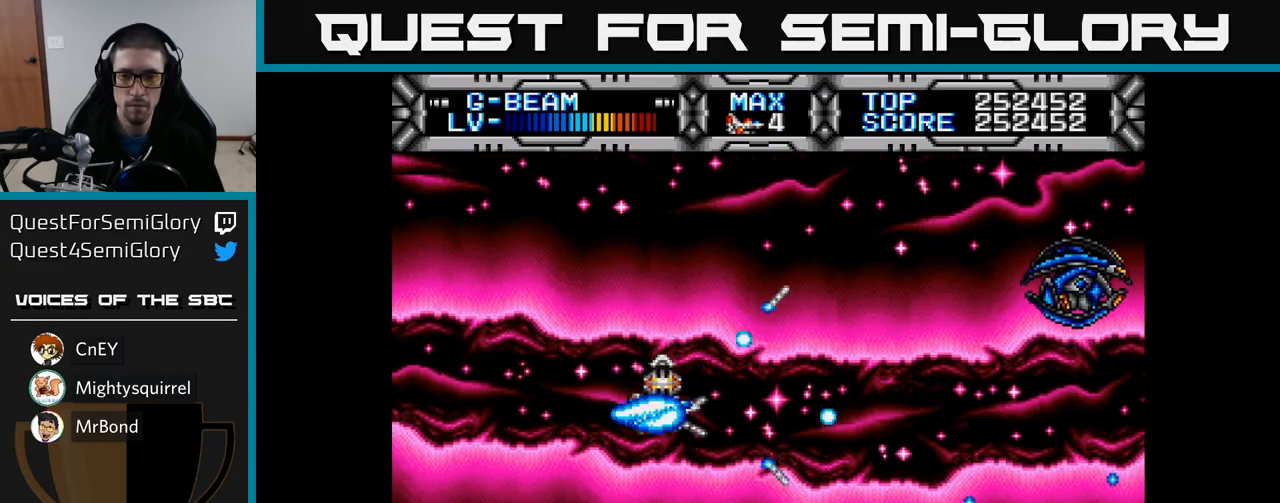
{"buttons": ["X", "DPAD_UP", "DPAD_LEFT"], "left_stick": "center", "right_stick": "center", "events": [[83, "DPAD_DOWN", "up"], [133, "DPAD_LEFT", "down"], [367, "DPAD_UP", "down"]]}
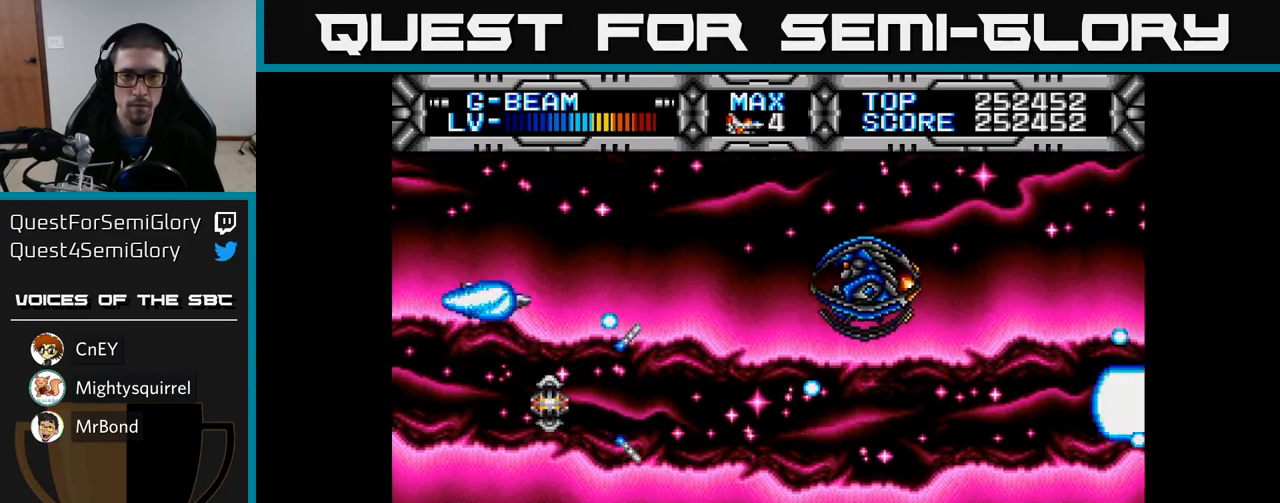
{"buttons": ["X", "DPAD_DOWN"], "left_stick": "center", "right_stick": "center", "events": [[33, "DPAD_LEFT", "up"], [100, "DPAD_LEFT", "down"], [100, "DPAD_UP", "up"], [250, "DPAD_DOWN", "down"], [283, "DPAD_LEFT", "up"]]}
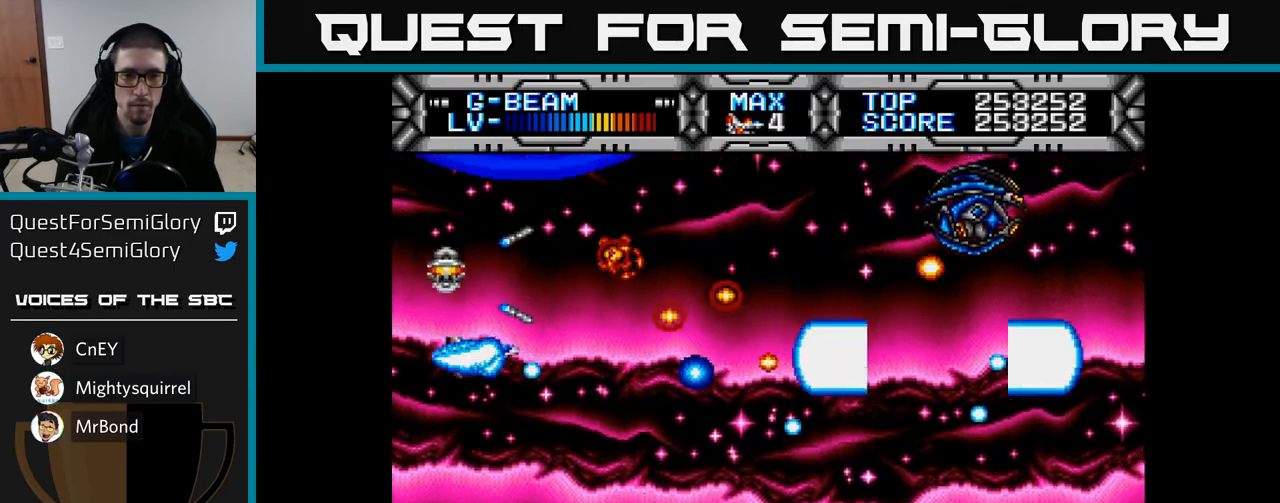
{"buttons": ["X"], "left_stick": "center", "right_stick": "center", "events": [[233, "DPAD_RIGHT", "down"], [300, "DPAD_DOWN", "up"], [433, "DPAD_DOWN", "down"], [450, "DPAD_RIGHT", "up"], [500, "DPAD_DOWN", "up"]]}
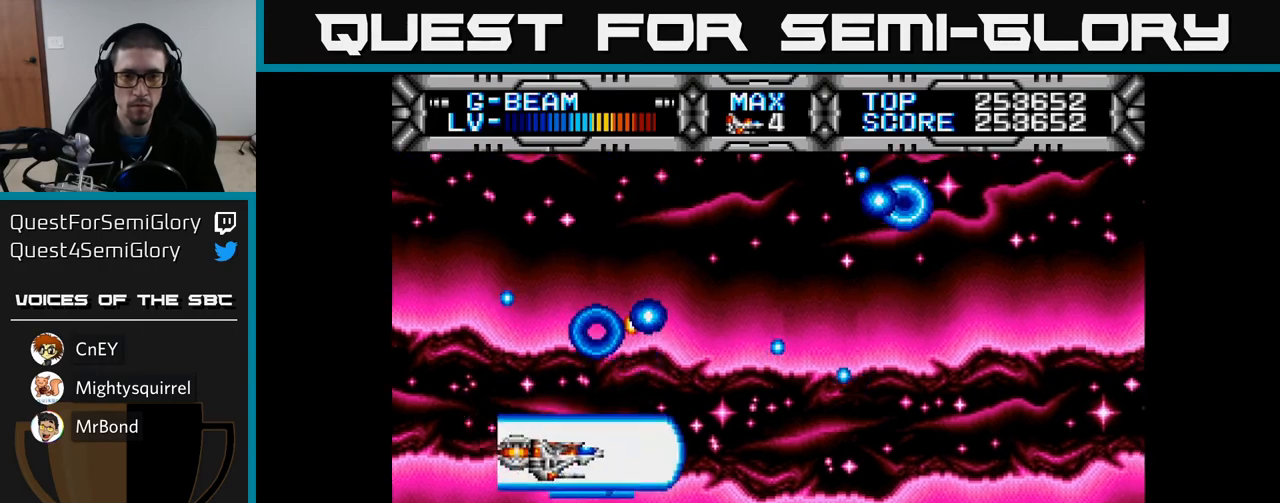
{"buttons": ["X", "DPAD_RIGHT"], "left_stick": "center", "right_stick": "center", "events": [[150, "DPAD_DOWN", "down"], [300, "DPAD_DOWN", "up"], [483, "DPAD_RIGHT", "down"]]}
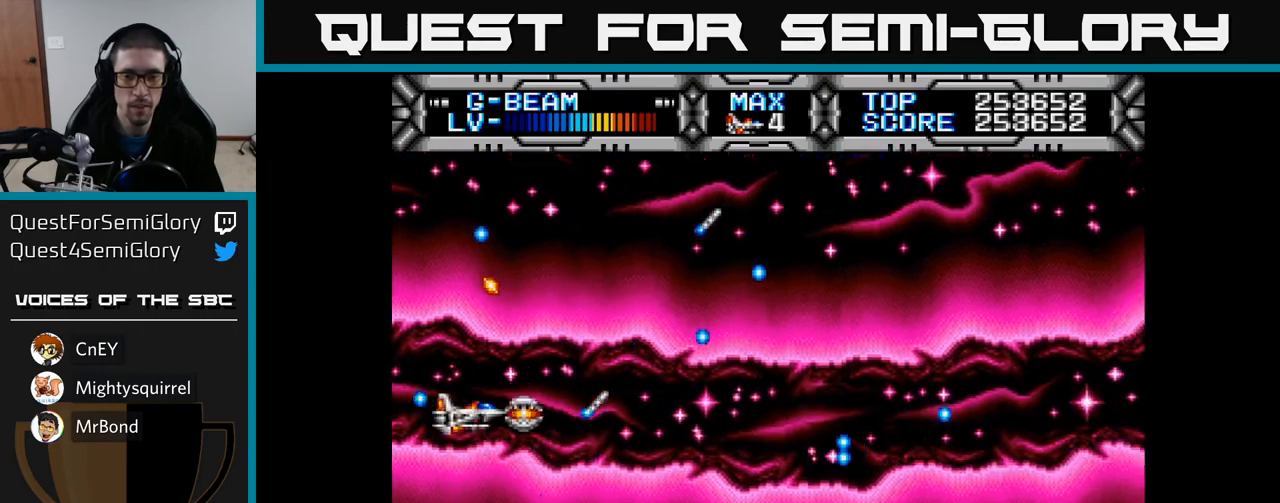
{"buttons": ["X", "DPAD_LEFT"], "left_stick": "center", "right_stick": "center", "events": [[117, "DPAD_DOWN", "down"], [300, "DPAD_RIGHT", "up"], [350, "DPAD_LEFT", "down"], [367, "DPAD_DOWN", "up"]]}
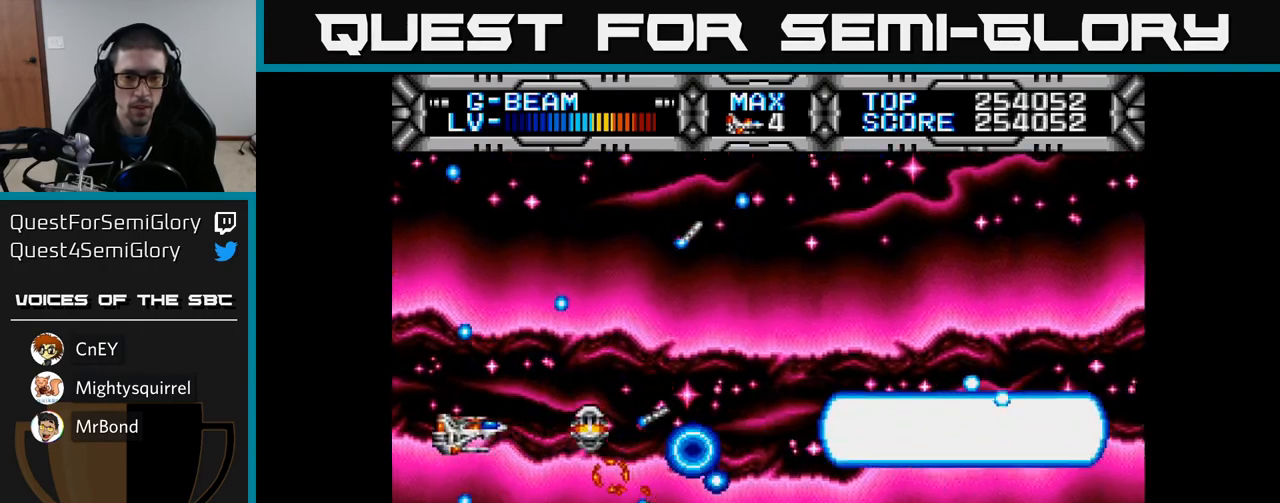
{"buttons": ["X", "DPAD_RIGHT"], "left_stick": "center", "right_stick": "center", "events": [[83, "DPAD_DOWN", "down"], [83, "DPAD_LEFT", "up"], [117, "DPAD_RIGHT", "down"], [217, "DPAD_DOWN", "up"]]}
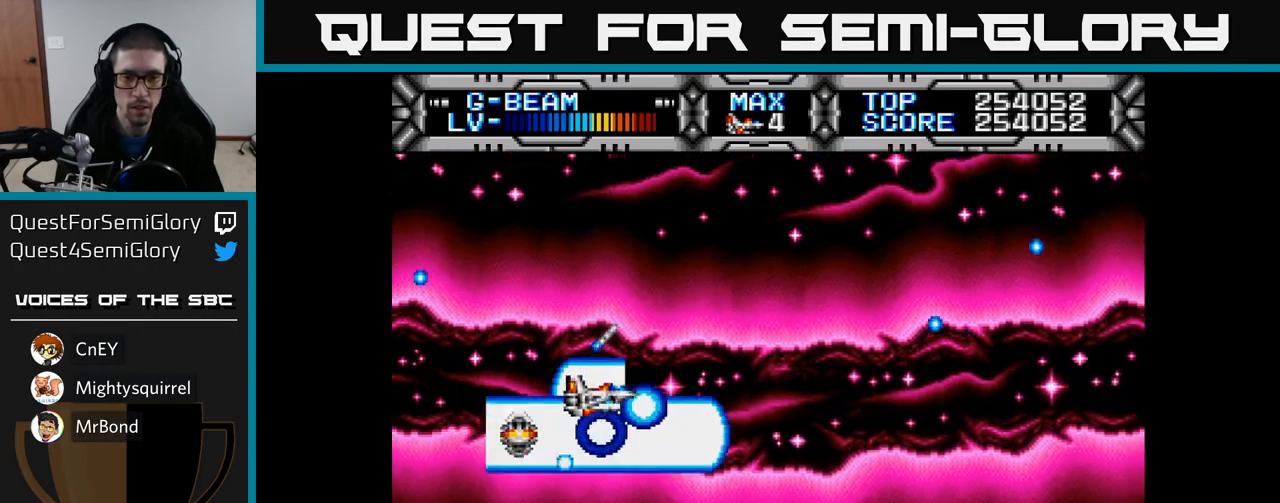
{"buttons": ["X", "DPAD_RIGHT"], "left_stick": "center", "right_stick": "center", "events": [[267, "DPAD_DOWN", "down"], [283, "DPAD_RIGHT", "up"], [400, "DPAD_RIGHT", "down"], [417, "DPAD_DOWN", "up"]]}
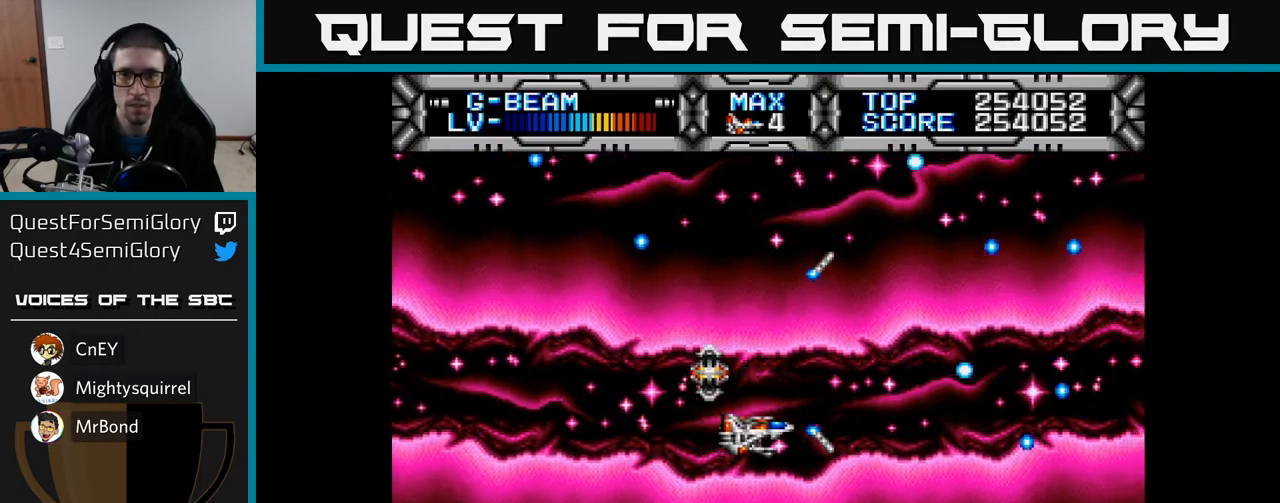
{"buttons": ["X"], "left_stick": "center", "right_stick": "center", "events": [[17, "DPAD_RIGHT", "up"], [267, "DPAD_DOWN", "down"], [383, "DPAD_DOWN", "up"]]}
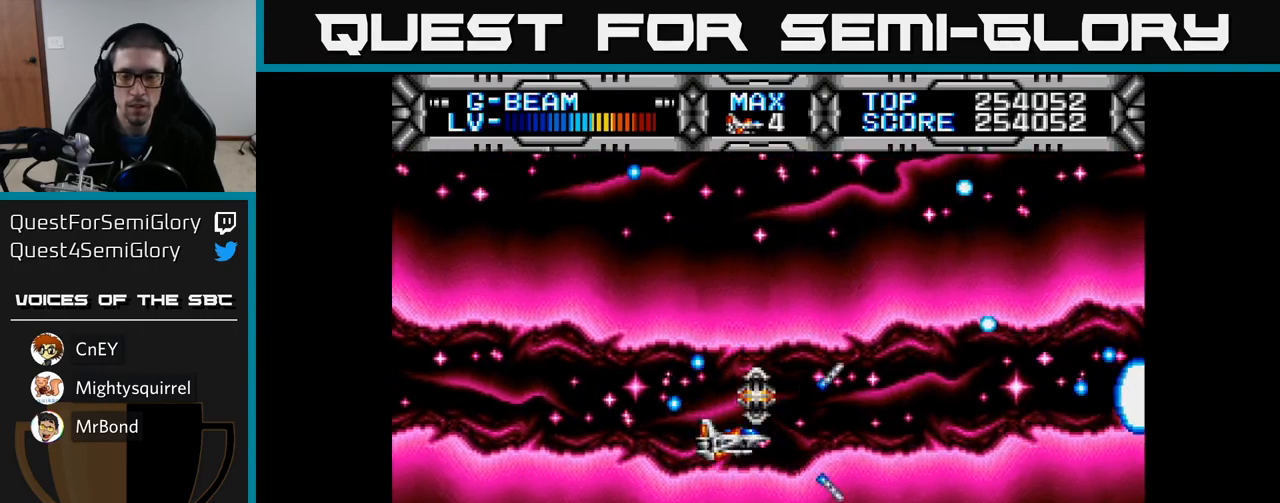
{"buttons": ["X"], "left_stick": "center", "right_stick": "center", "events": [[367, "DPAD_DOWN", "down"], [367, "DPAD_RIGHT", "down"], [450, "DPAD_DOWN", "up"], [483, "DPAD_RIGHT", "up"]]}
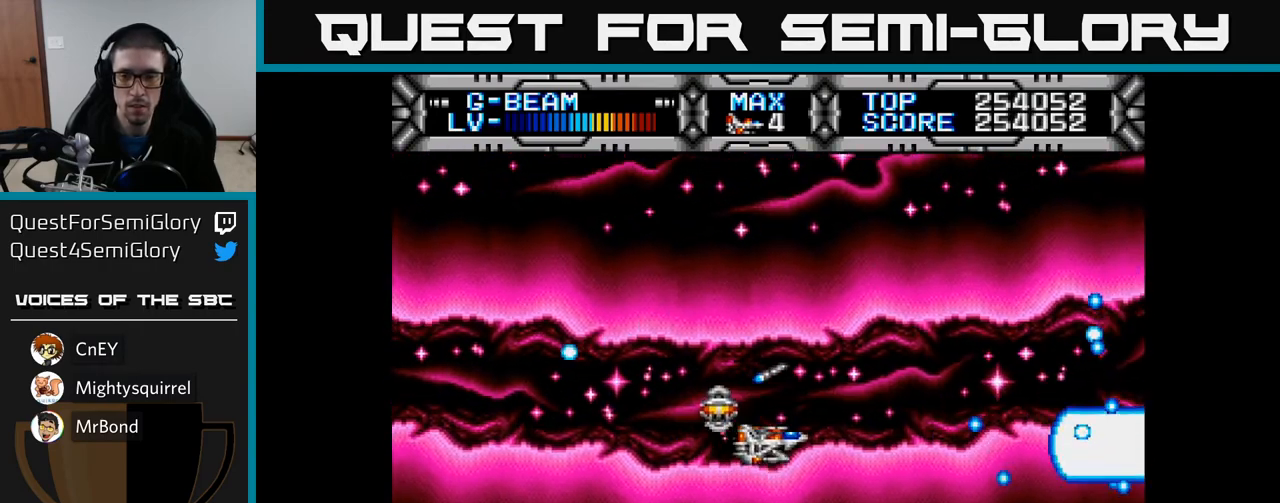
{"buttons": ["X"], "left_stick": "center", "right_stick": "center", "events": [[333, "DPAD_RIGHT", "down"], [500, "DPAD_RIGHT", "up"]]}